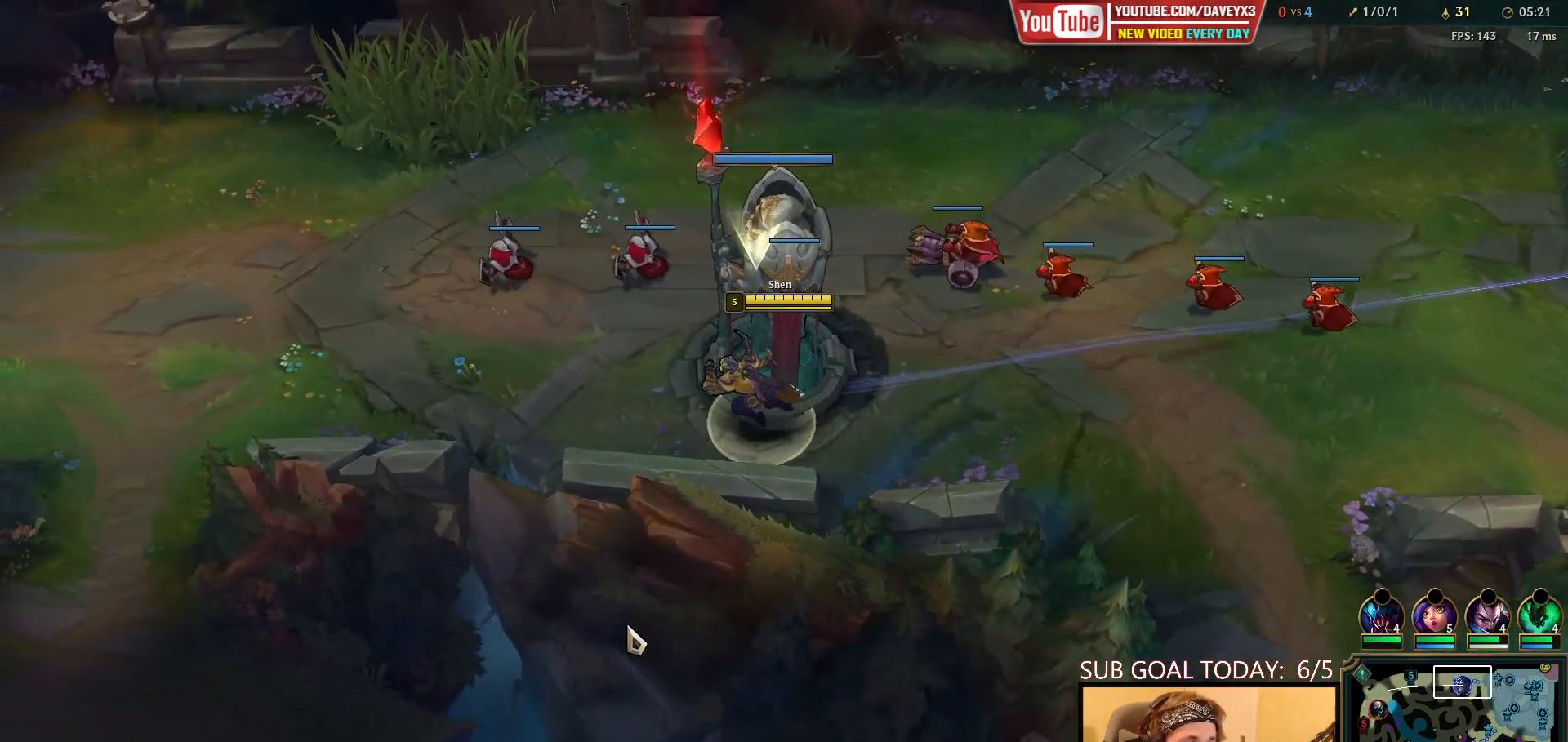
Gameplay with keyboard and mouse; each line is a JSON object with the keys and mouse buttons held at the frame after it. "events" lists presses ("down") and releases ("up") of "a", "ctrl", "d", "e", "f", "q", "r", "s", "shift", "space", "tab", "w", "mouse_left", "mouse_wheel", "mouse_right", "mouse_mb4" and "mouse_mb5" between this image and that frame as [ms after this image, input, new state], when the widget could be followed in between. "mouse_left", "mouse_wheel", "mouse_right", "mouse_mb4", "mouse_mb5" = the "left", "wheel", "right", "mb4", "mb5" buttons of the "mouse" list. No other keys are recorded. "wheel" means that the mouse wheel is clicked or scrolled. Mouse movement is not recorded.
{"keys": ["space"], "mouse": [], "events": []}
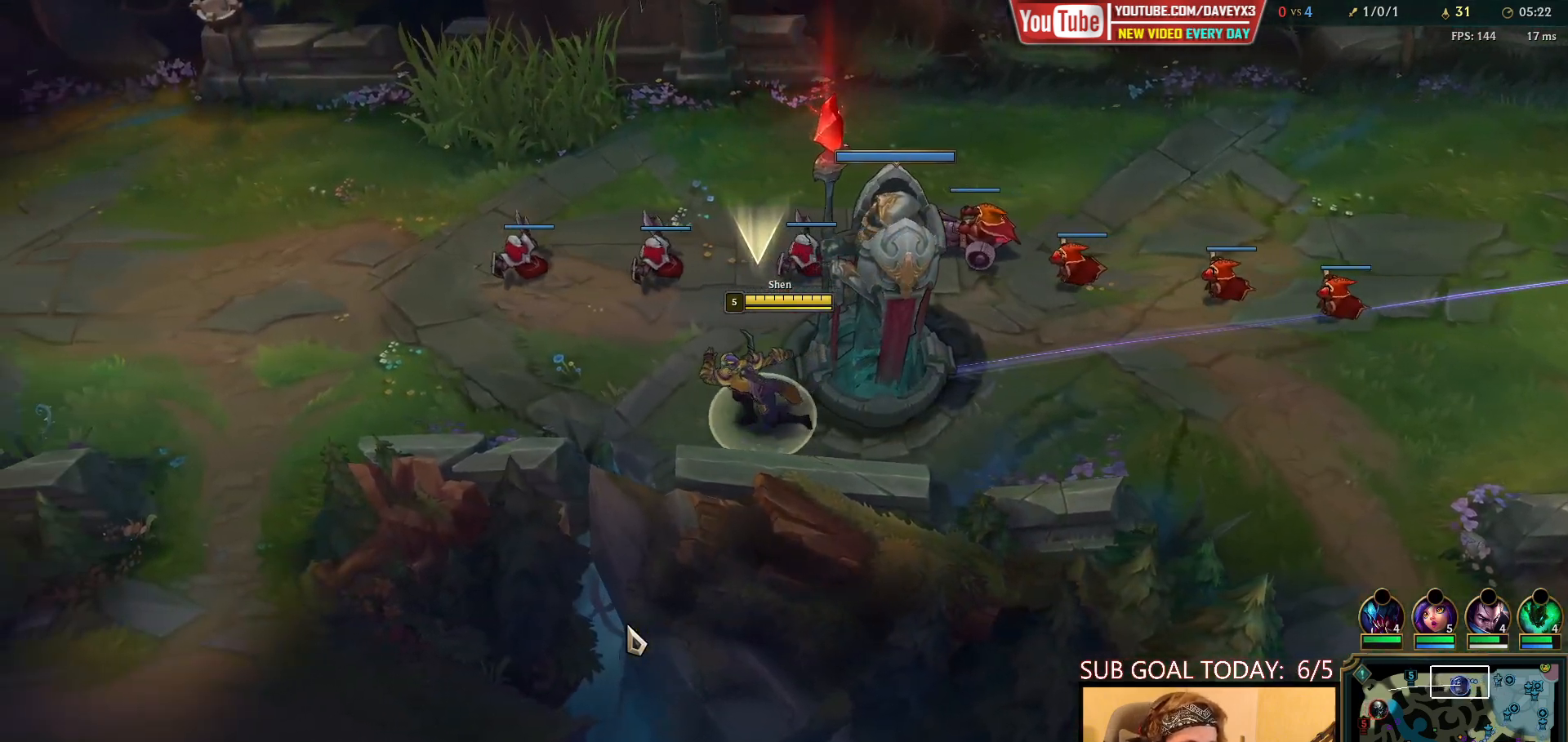
{"keys": ["space"], "mouse": [], "events": []}
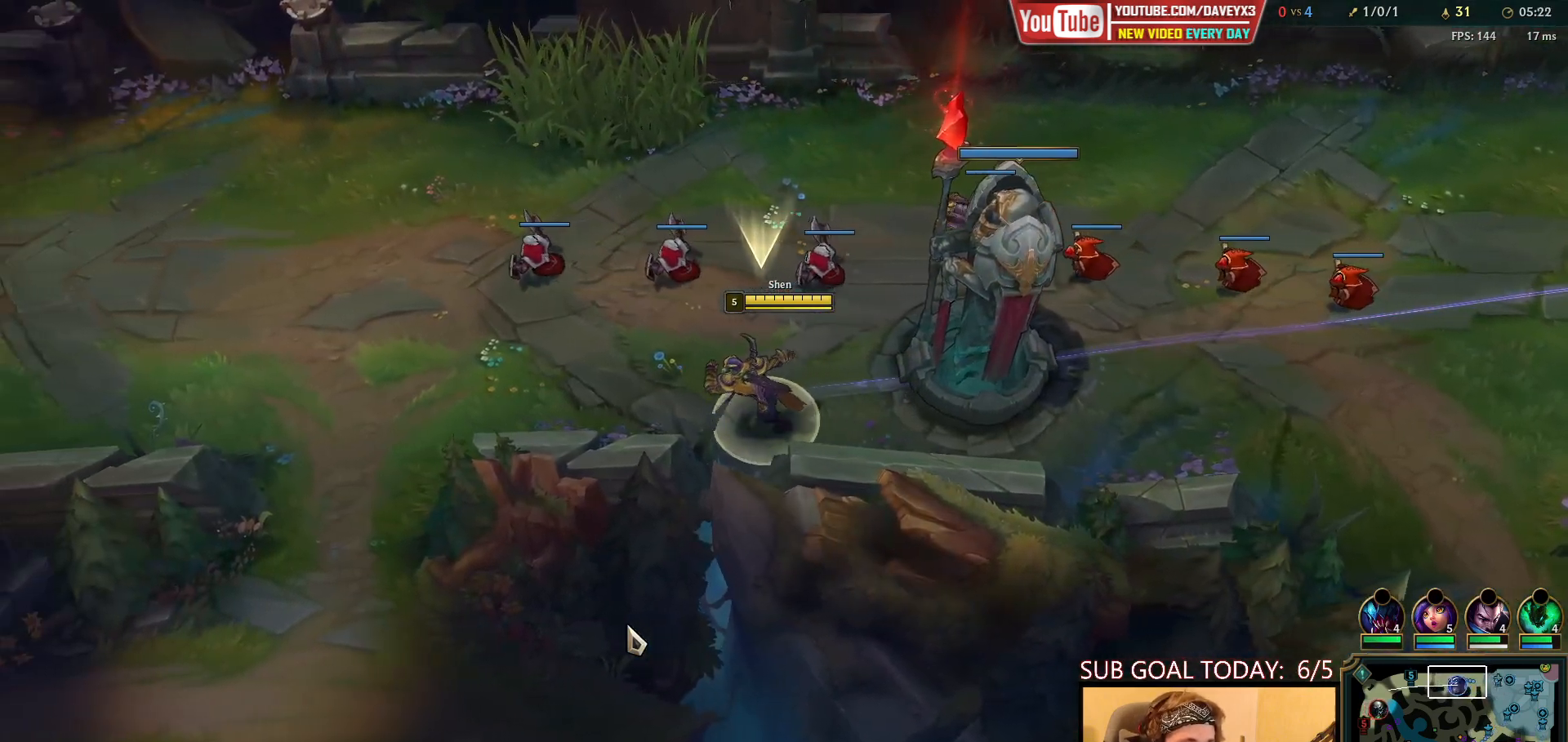
{"keys": ["space"], "mouse": [], "events": []}
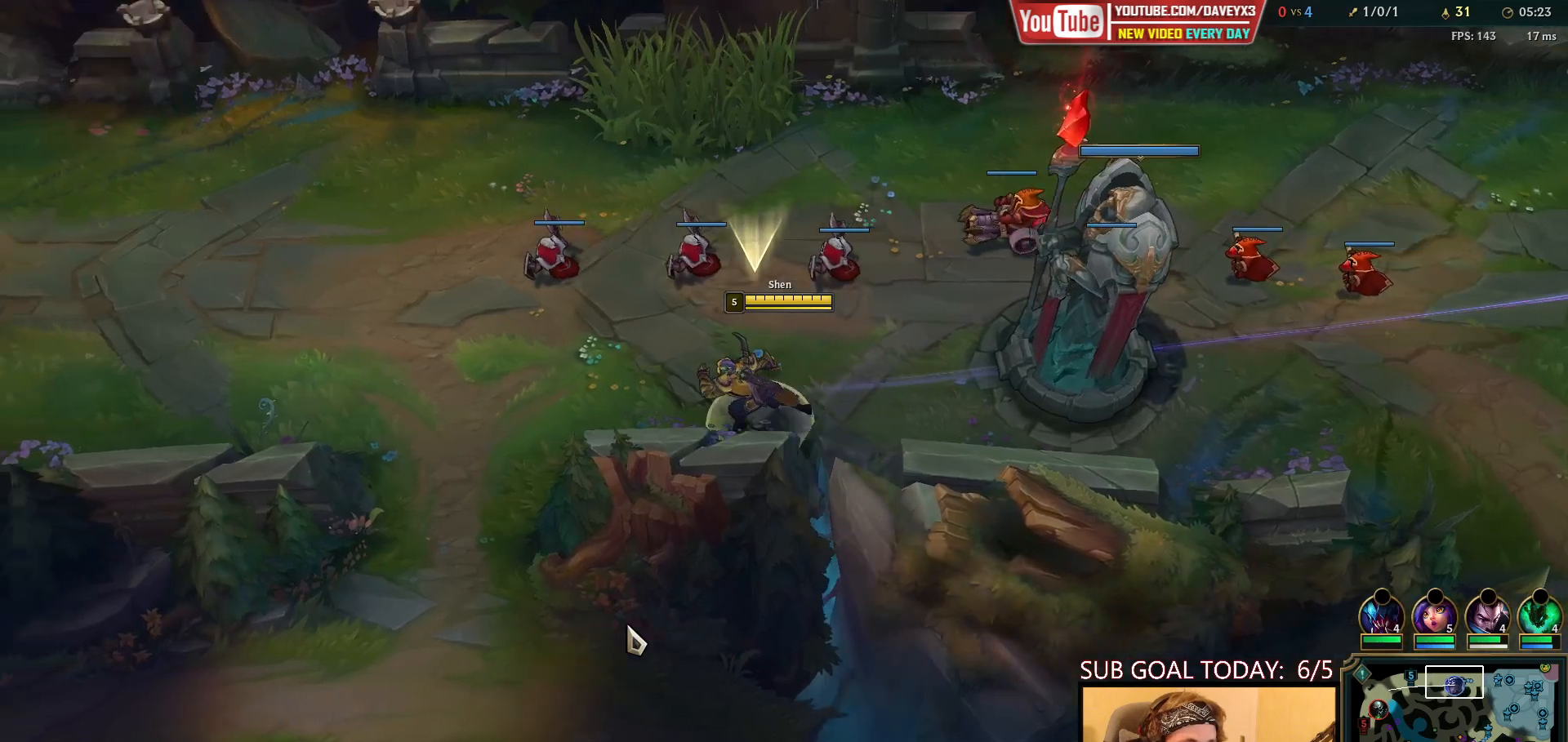
{"keys": ["space"], "mouse": [], "events": []}
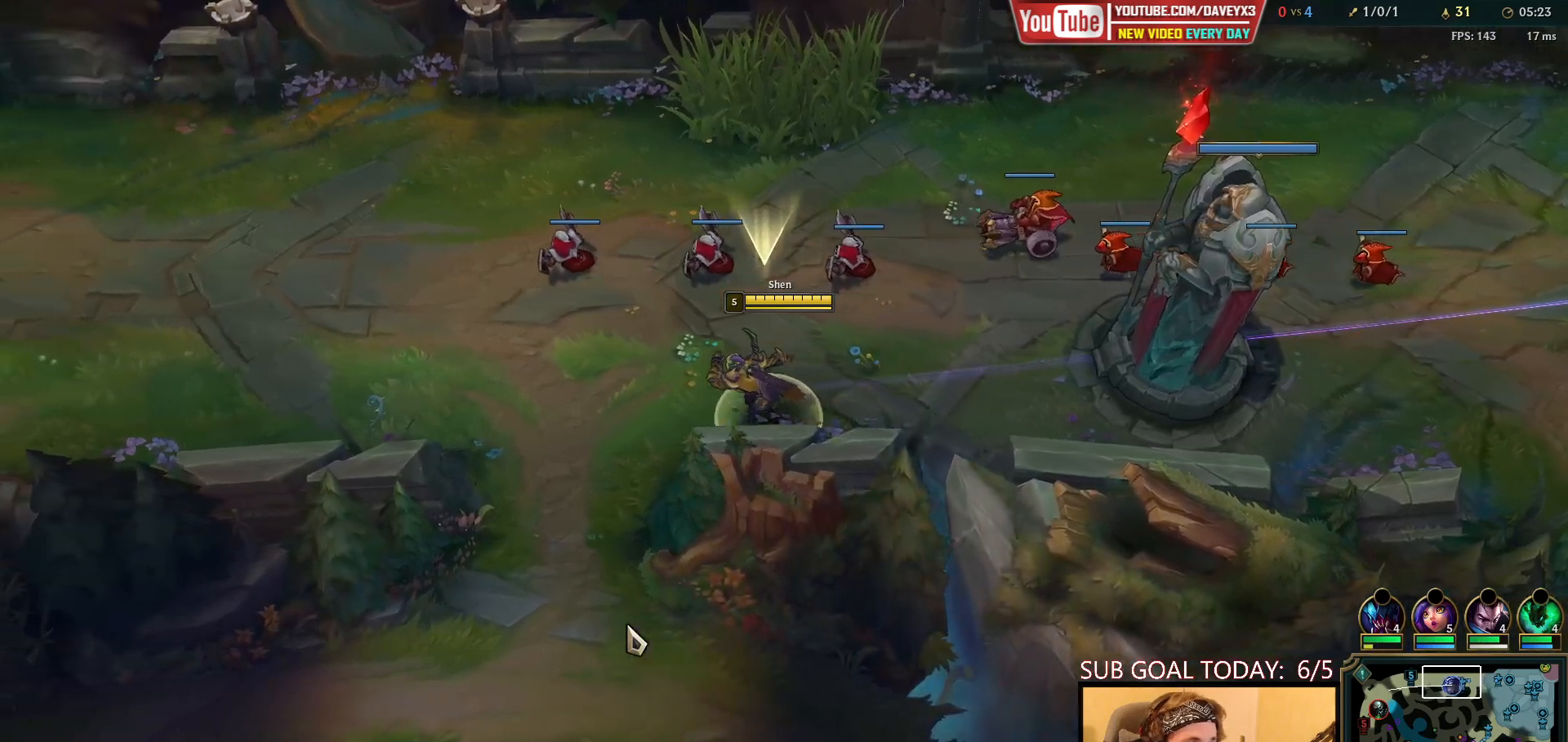
{"keys": ["space"], "mouse": [], "events": []}
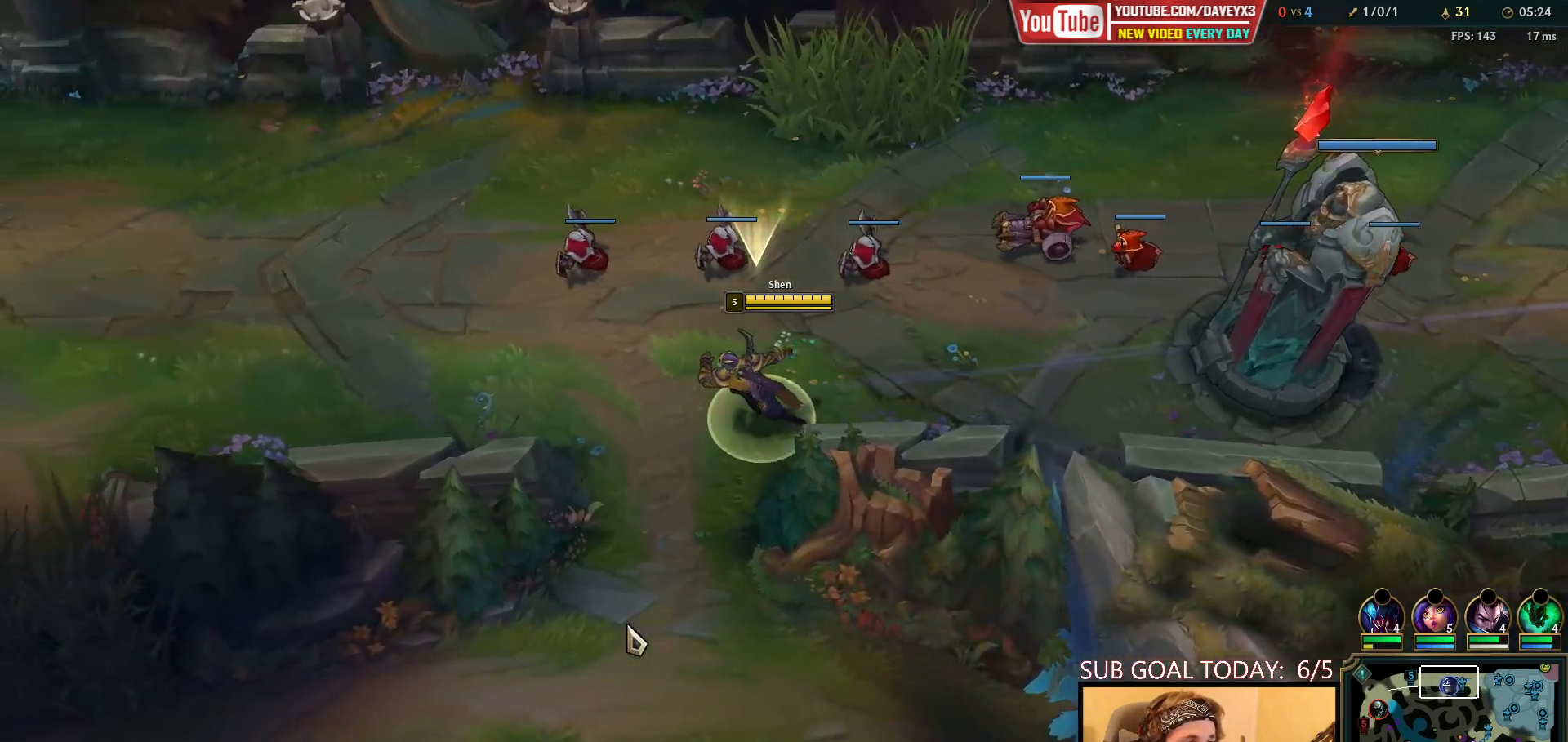
{"keys": ["space"], "mouse": [], "events": []}
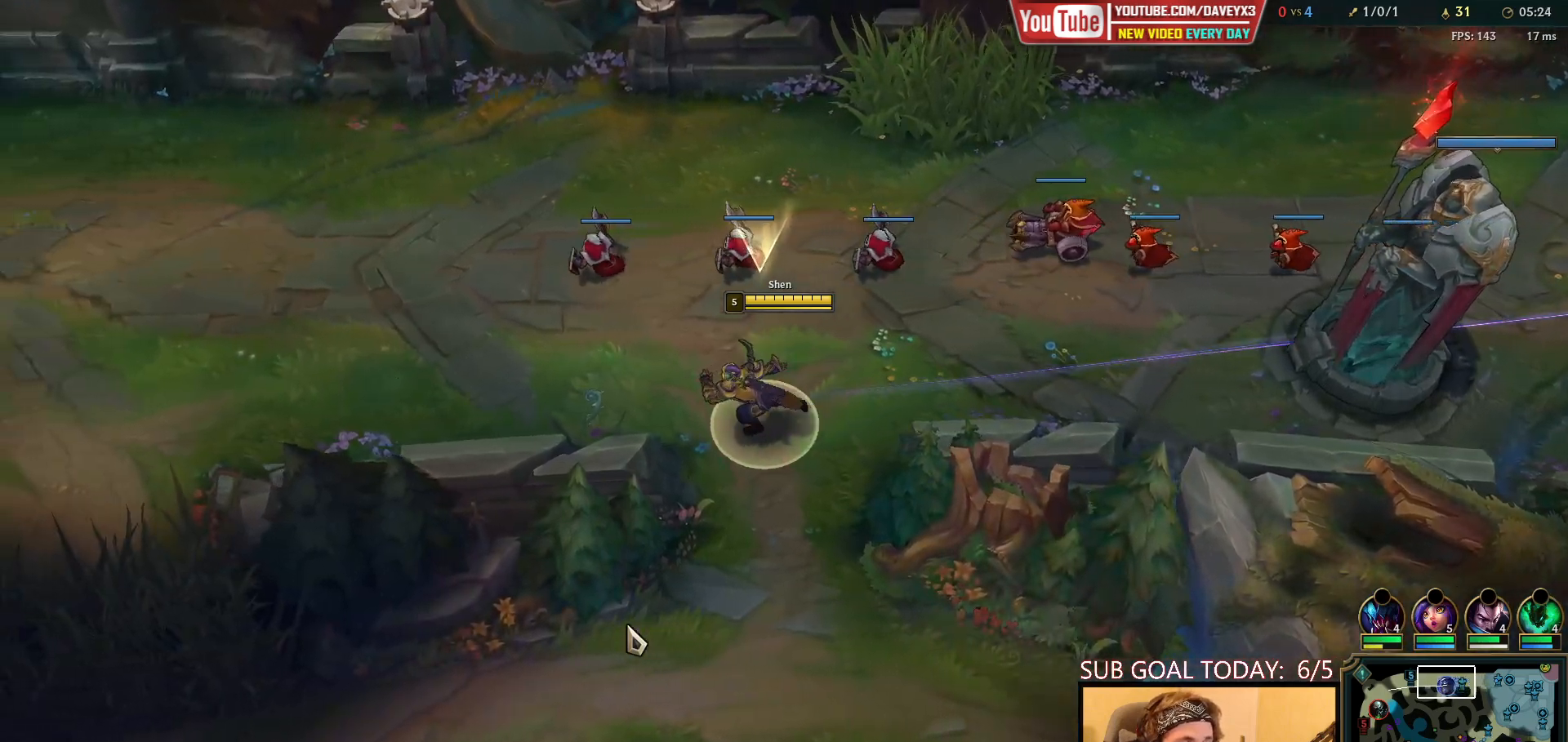
{"keys": ["space"], "mouse": [], "events": []}
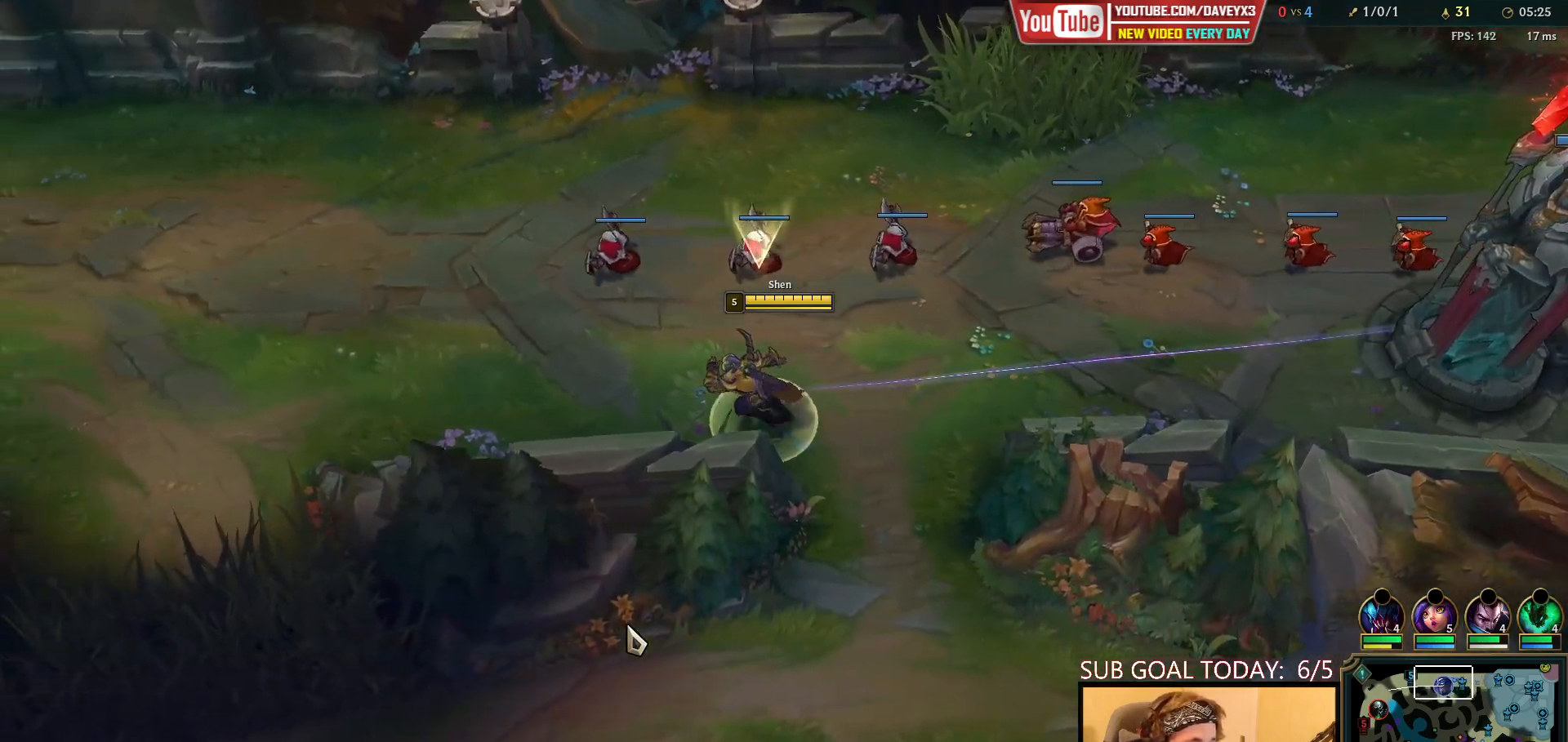
{"keys": ["space"], "mouse": [], "events": []}
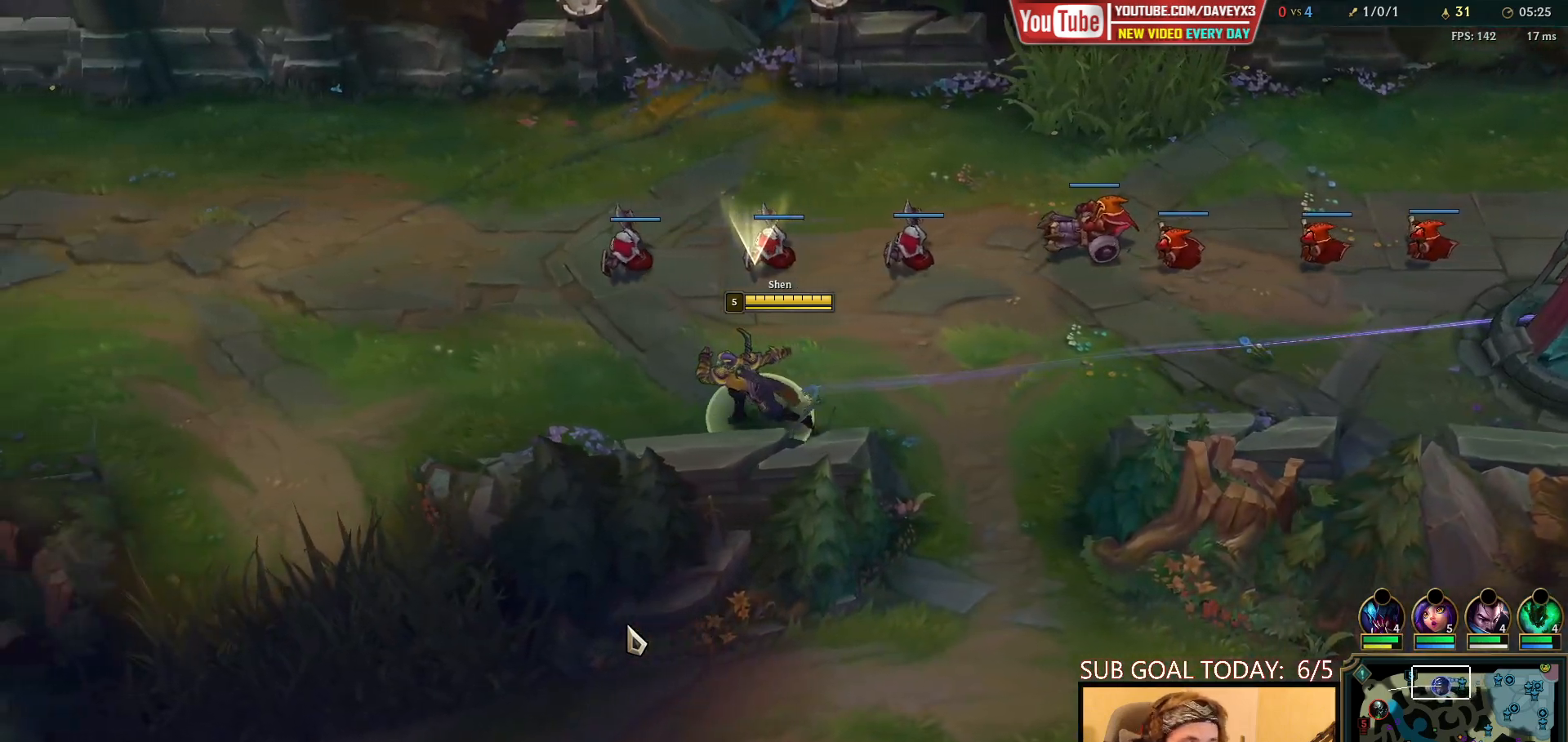
{"keys": ["space"], "mouse": [], "events": []}
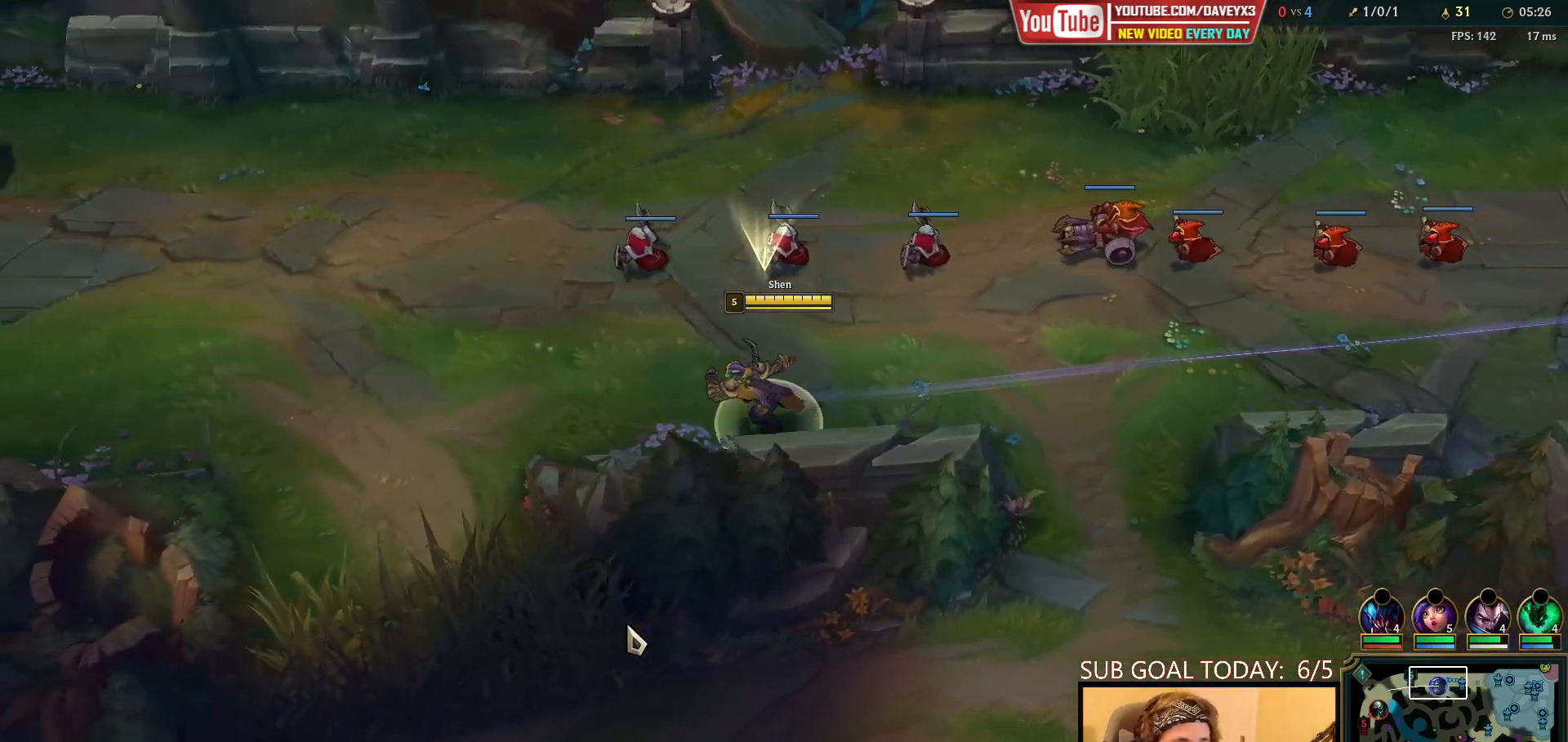
{"keys": ["space"], "mouse": [], "events": []}
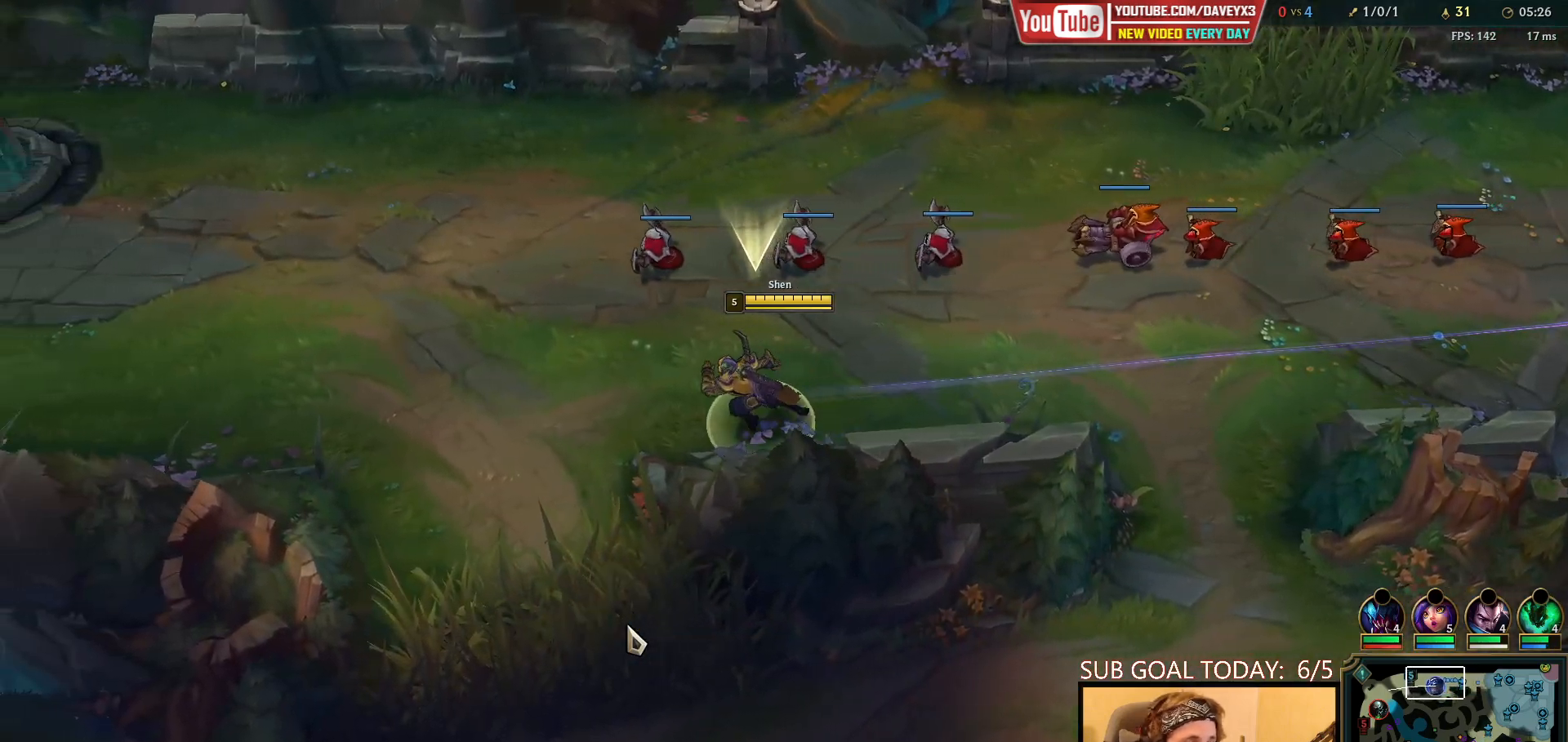
{"keys": [], "mouse": [], "events": [[150, "space", "up"]]}
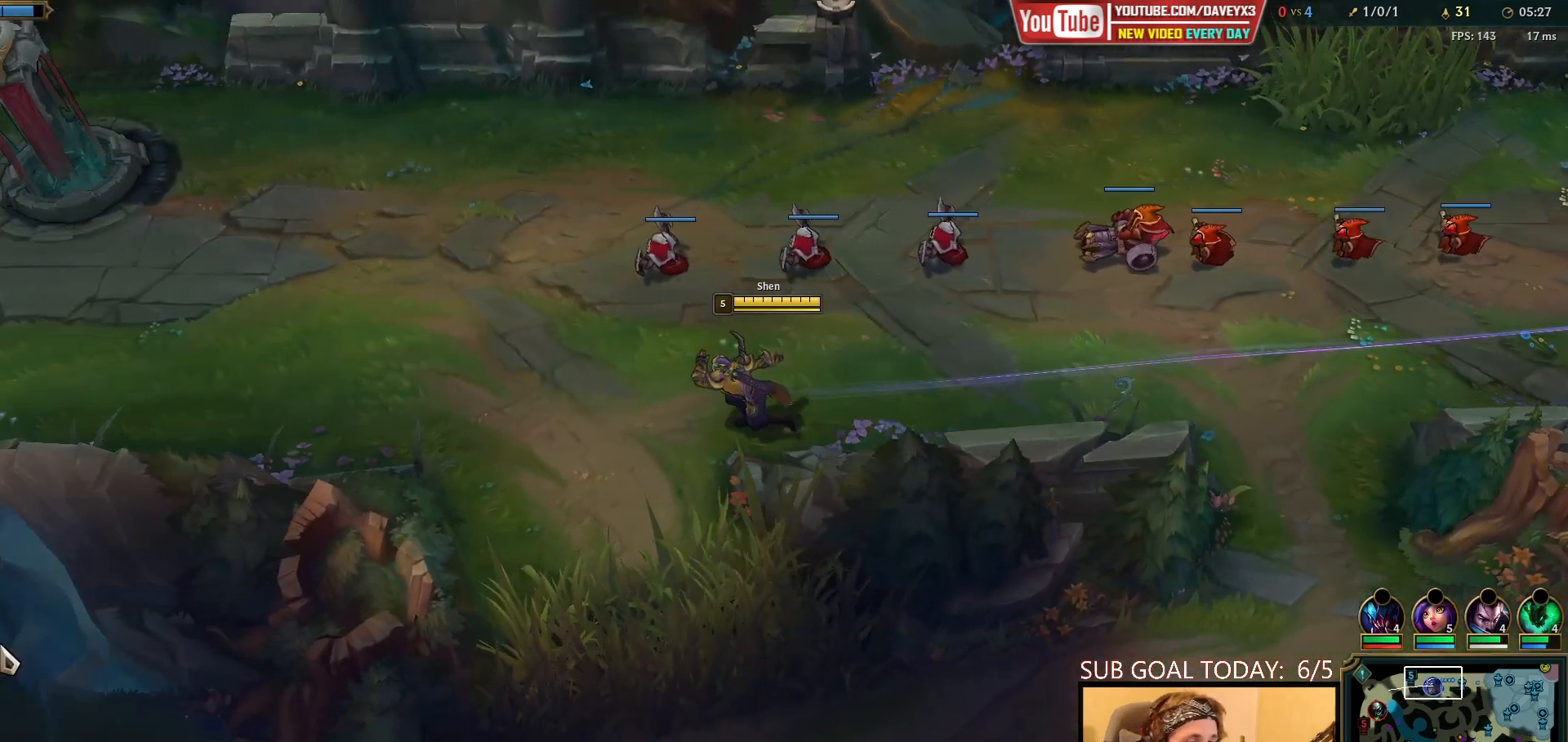
{"keys": [], "mouse": [], "events": [[150, "mouse_right", "down"], [250, "mouse_right", "up"]]}
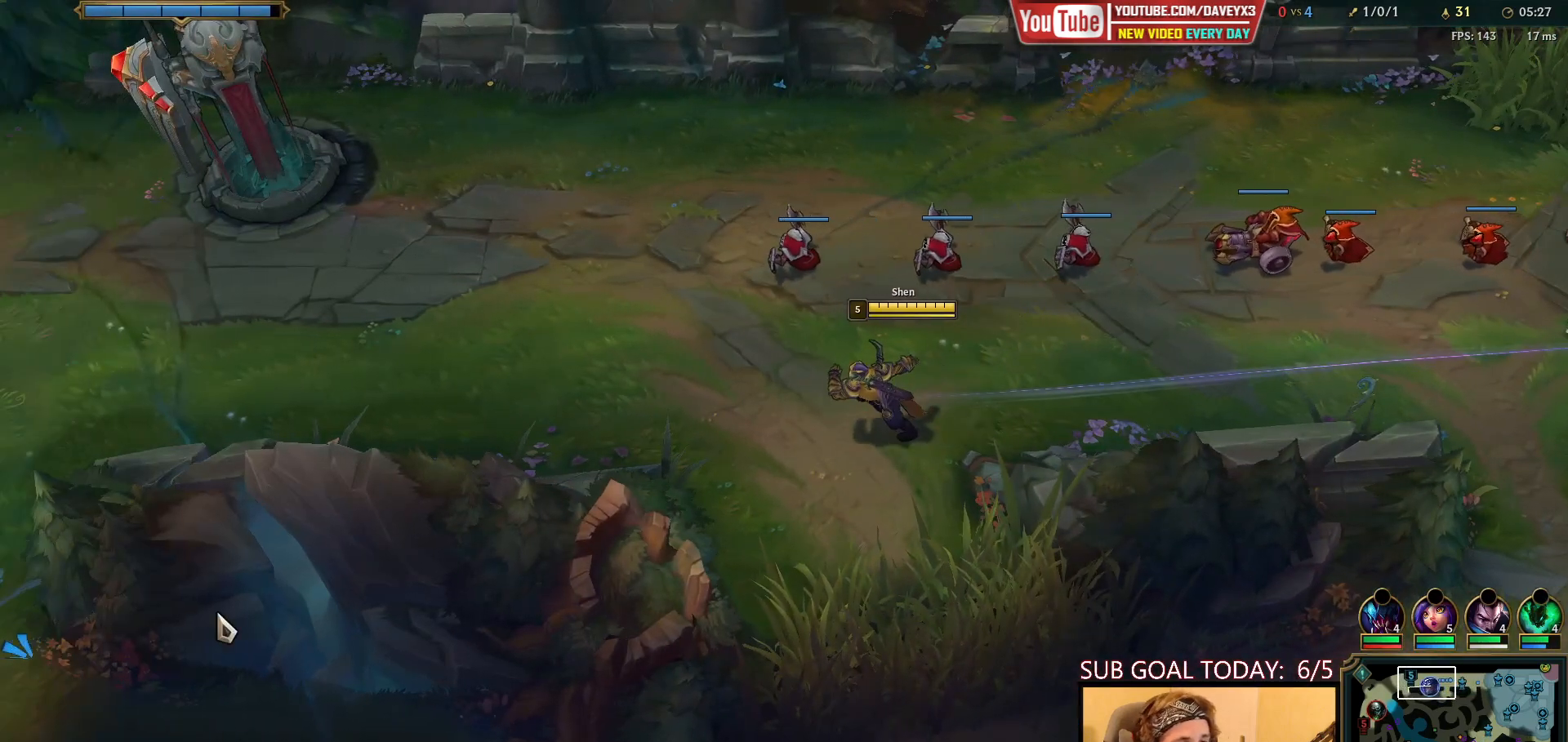
{"keys": [], "mouse": [], "events": []}
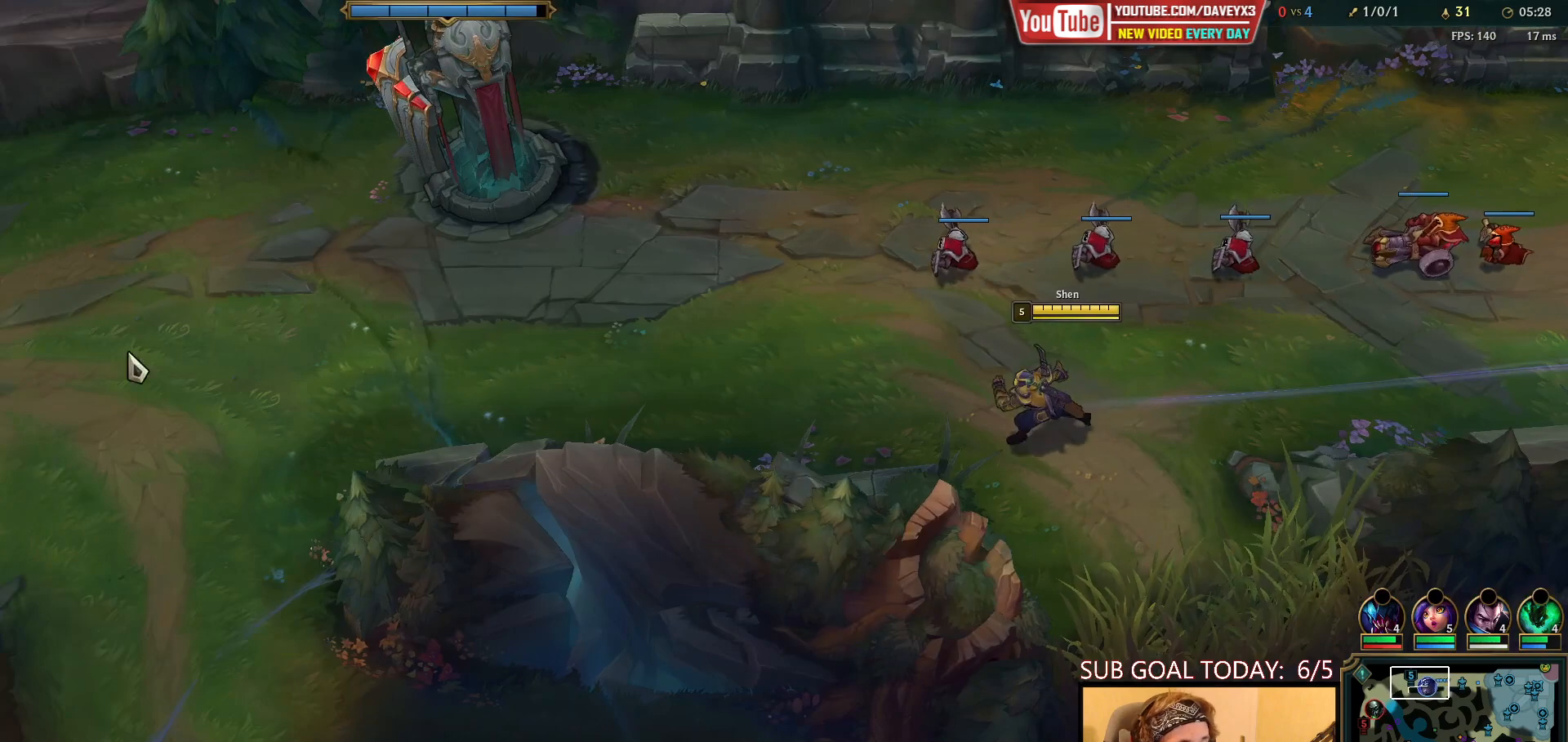
{"keys": [], "mouse": [], "events": []}
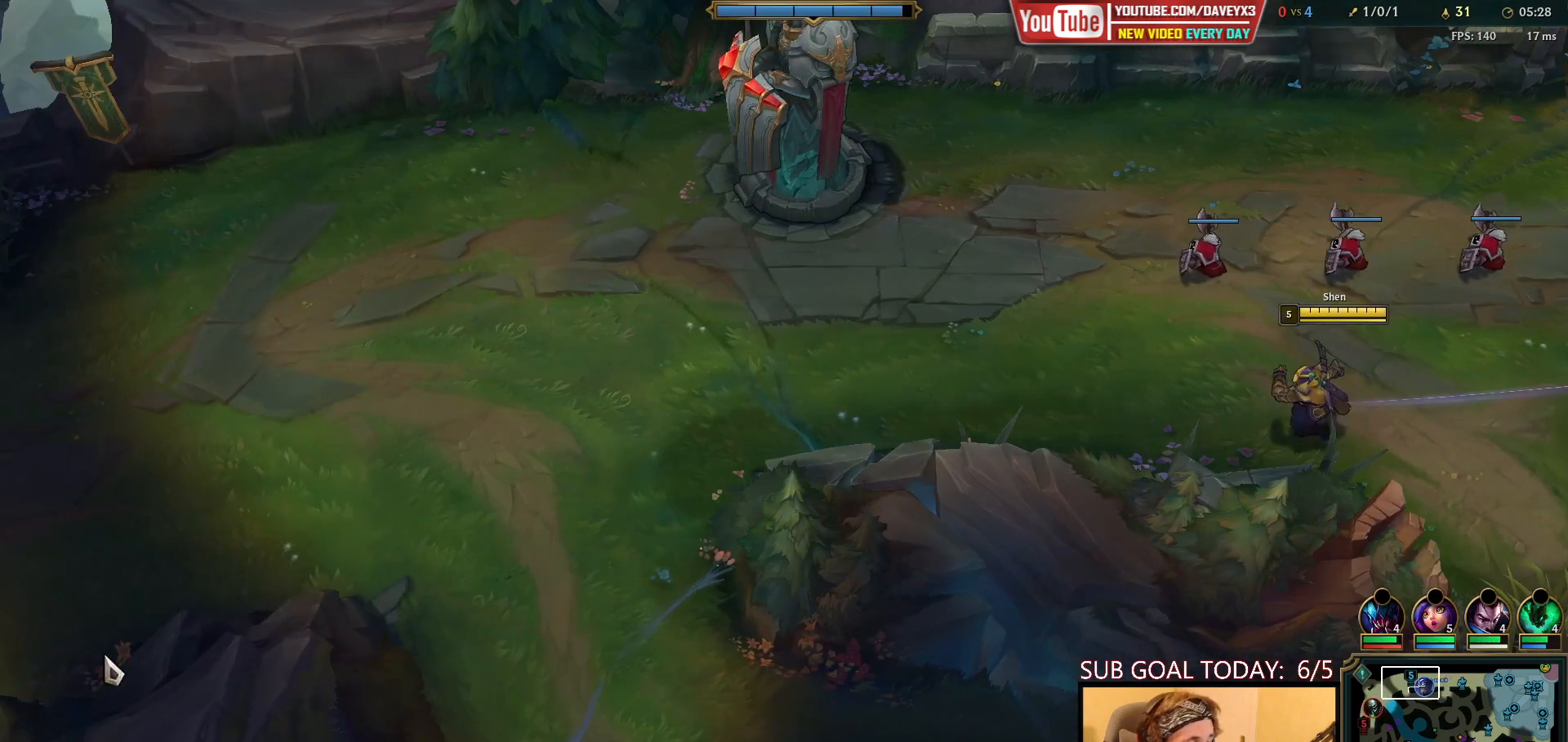
{"keys": [], "mouse": [], "events": [[167, "mouse_right", "down"], [300, "mouse_right", "up"]]}
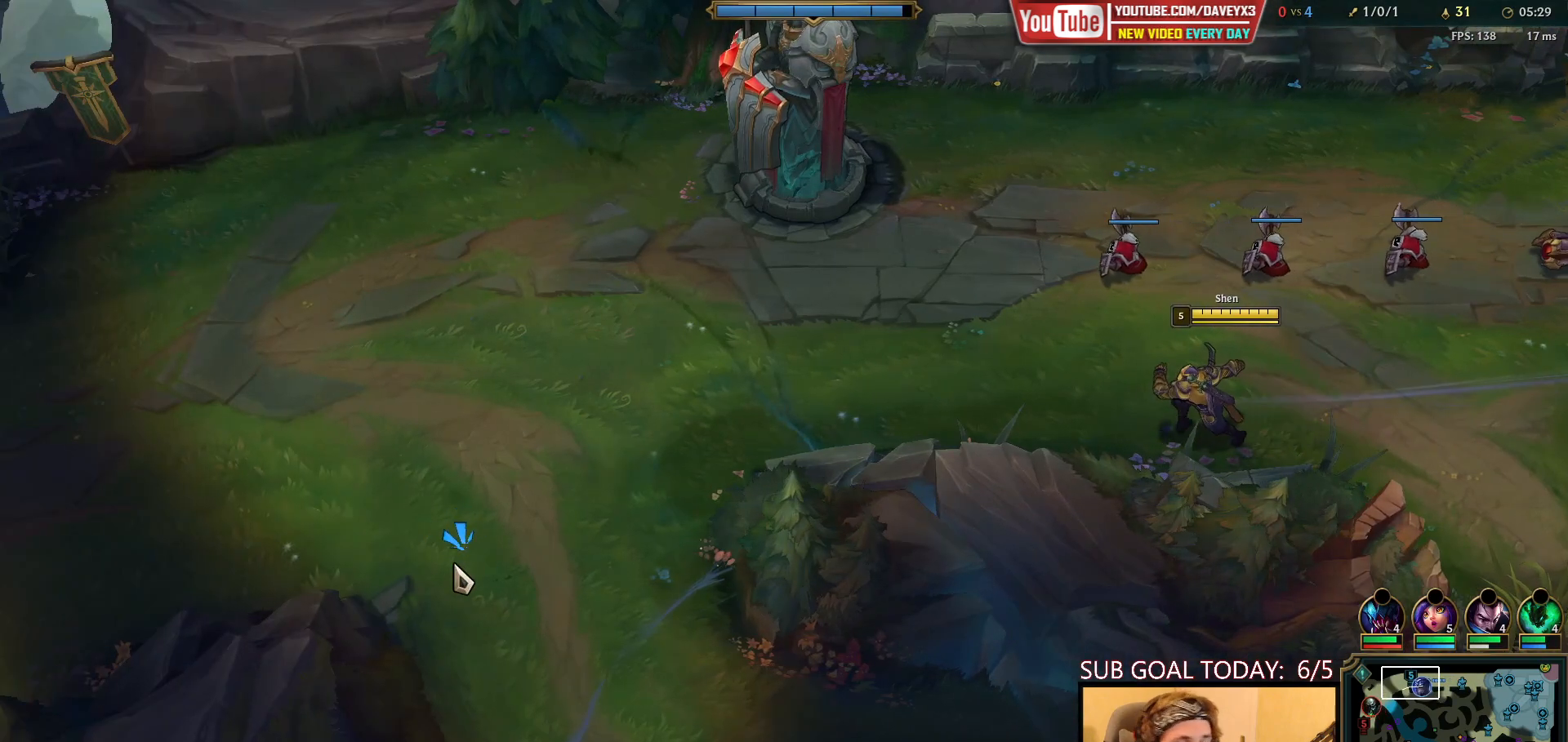
{"keys": [], "mouse": [], "events": []}
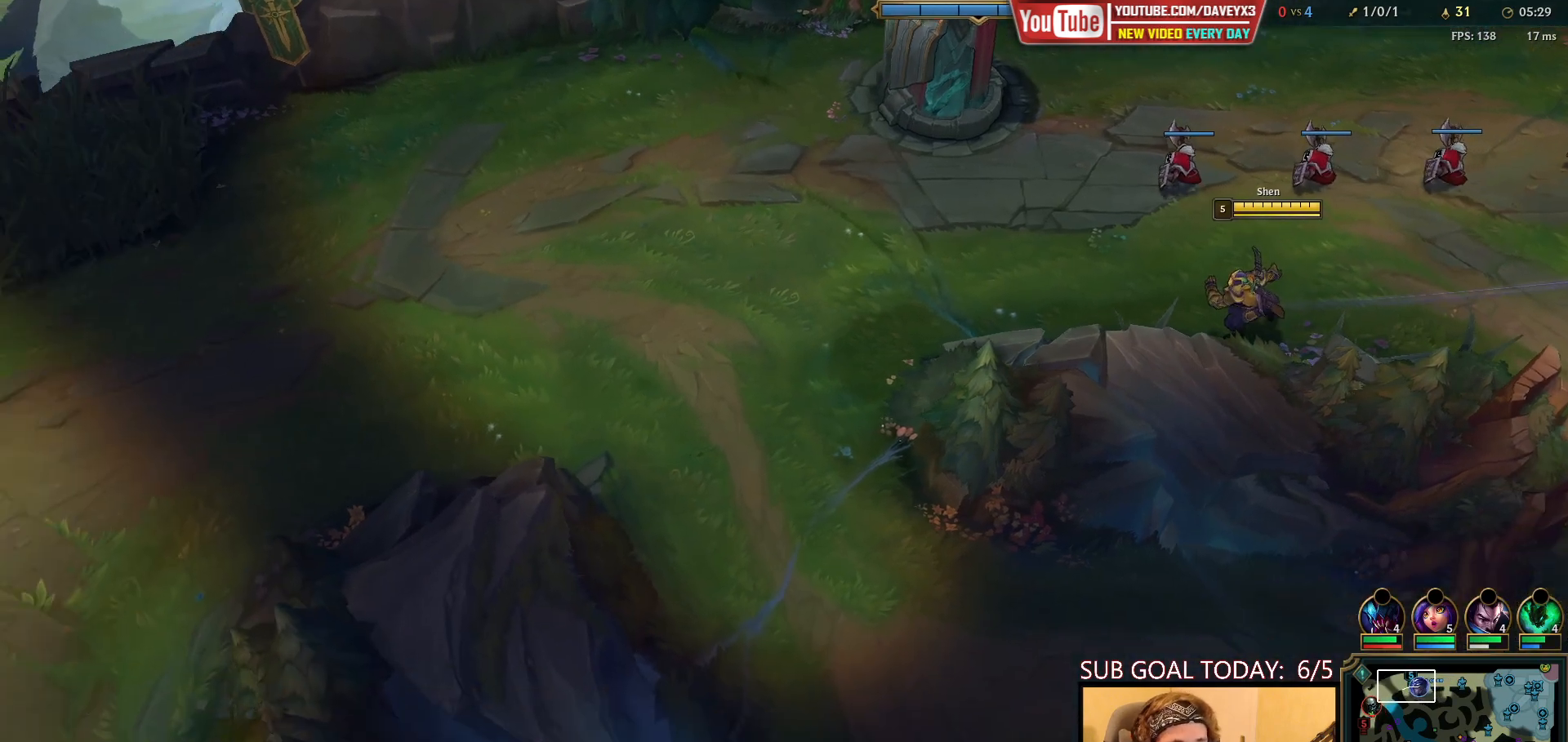
{"keys": [], "mouse": ["right"], "events": [[400, "mouse_right", "down"]]}
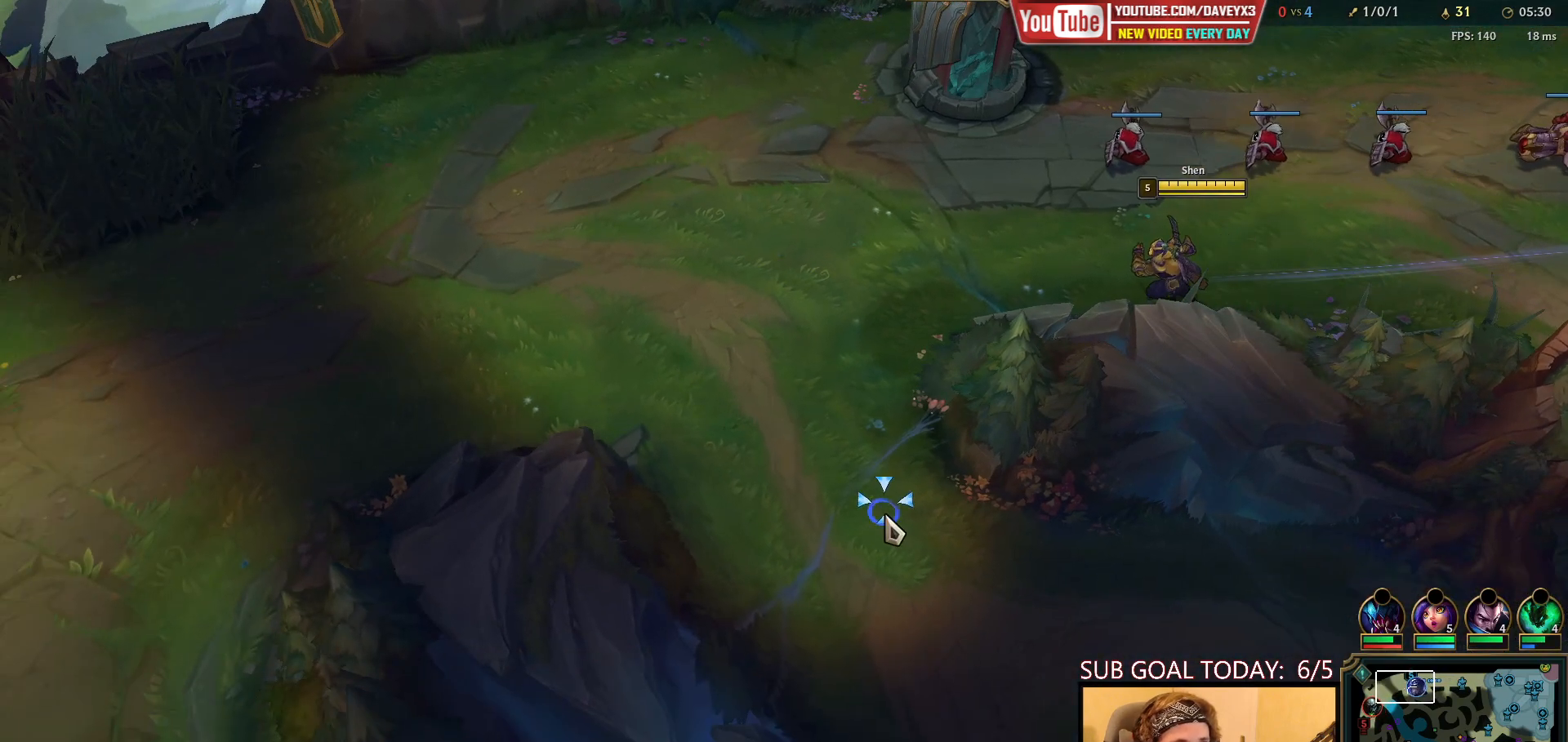
{"keys": [], "mouse": [], "events": [[17, "mouse_right", "up"]]}
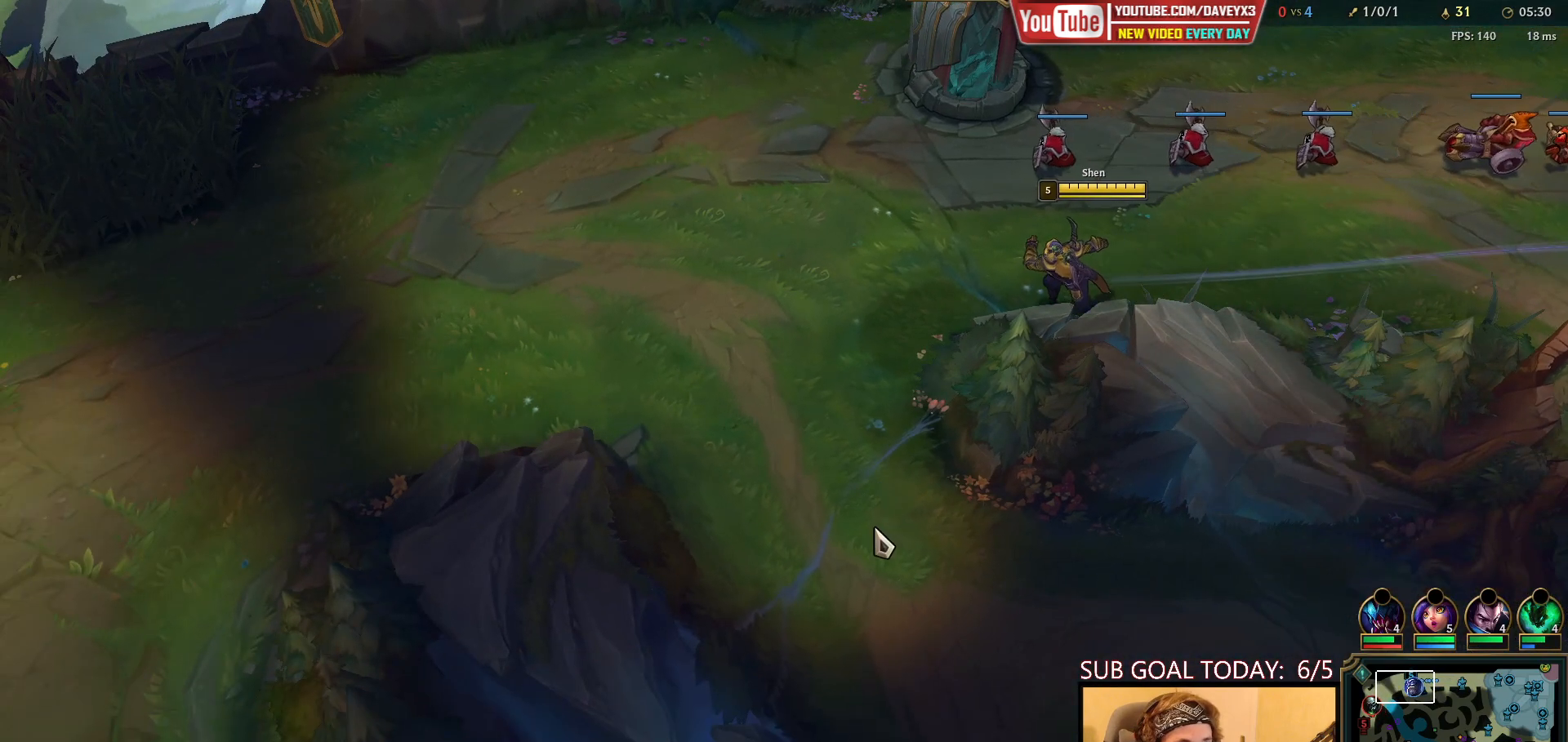
{"keys": [], "mouse": [], "events": []}
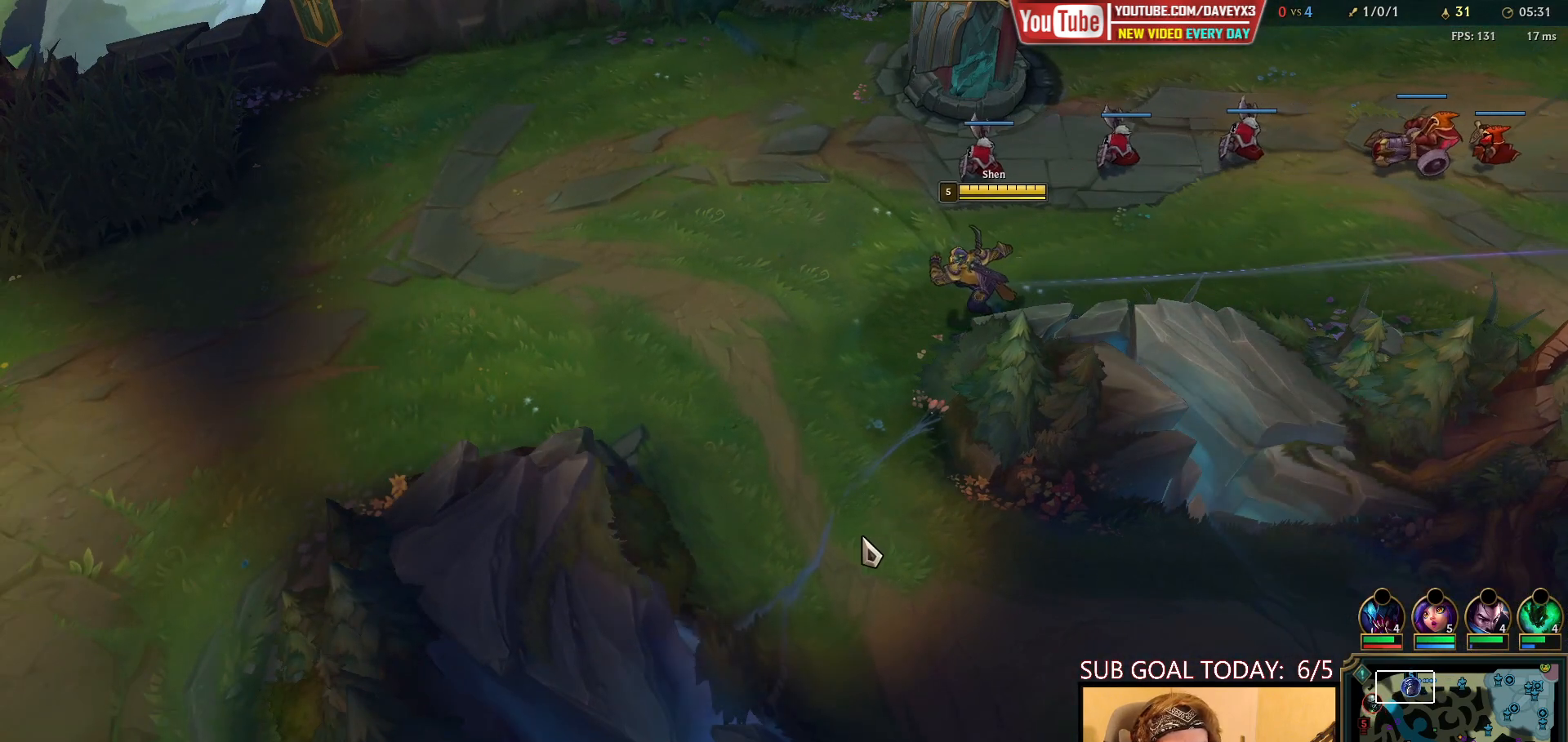
{"keys": [], "mouse": [], "events": []}
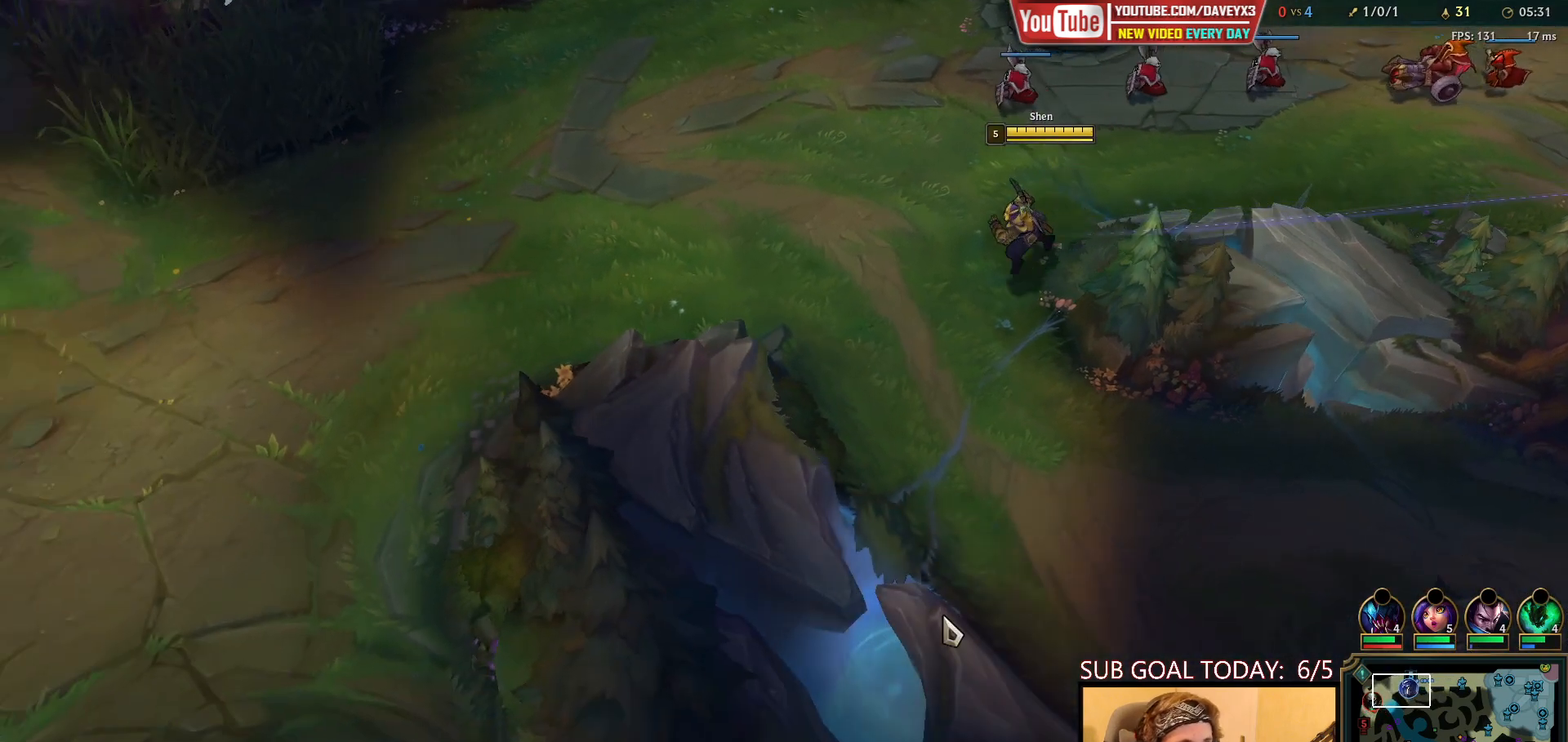
{"keys": [], "mouse": [], "events": [[83, "mouse_right", "down"], [183, "mouse_right", "up"], [267, "mouse_right", "down"], [367, "mouse_right", "up"]]}
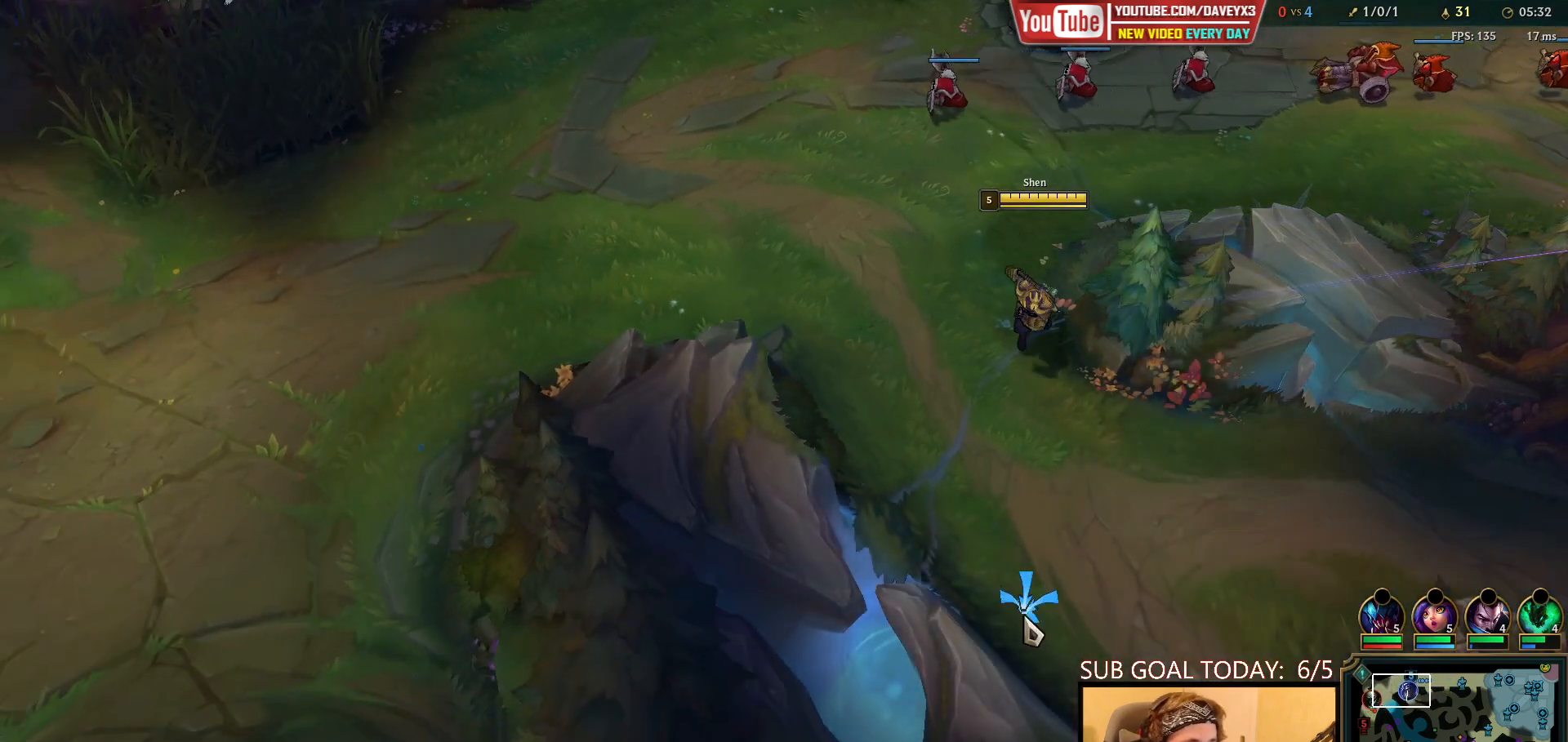
{"keys": [], "mouse": [], "events": []}
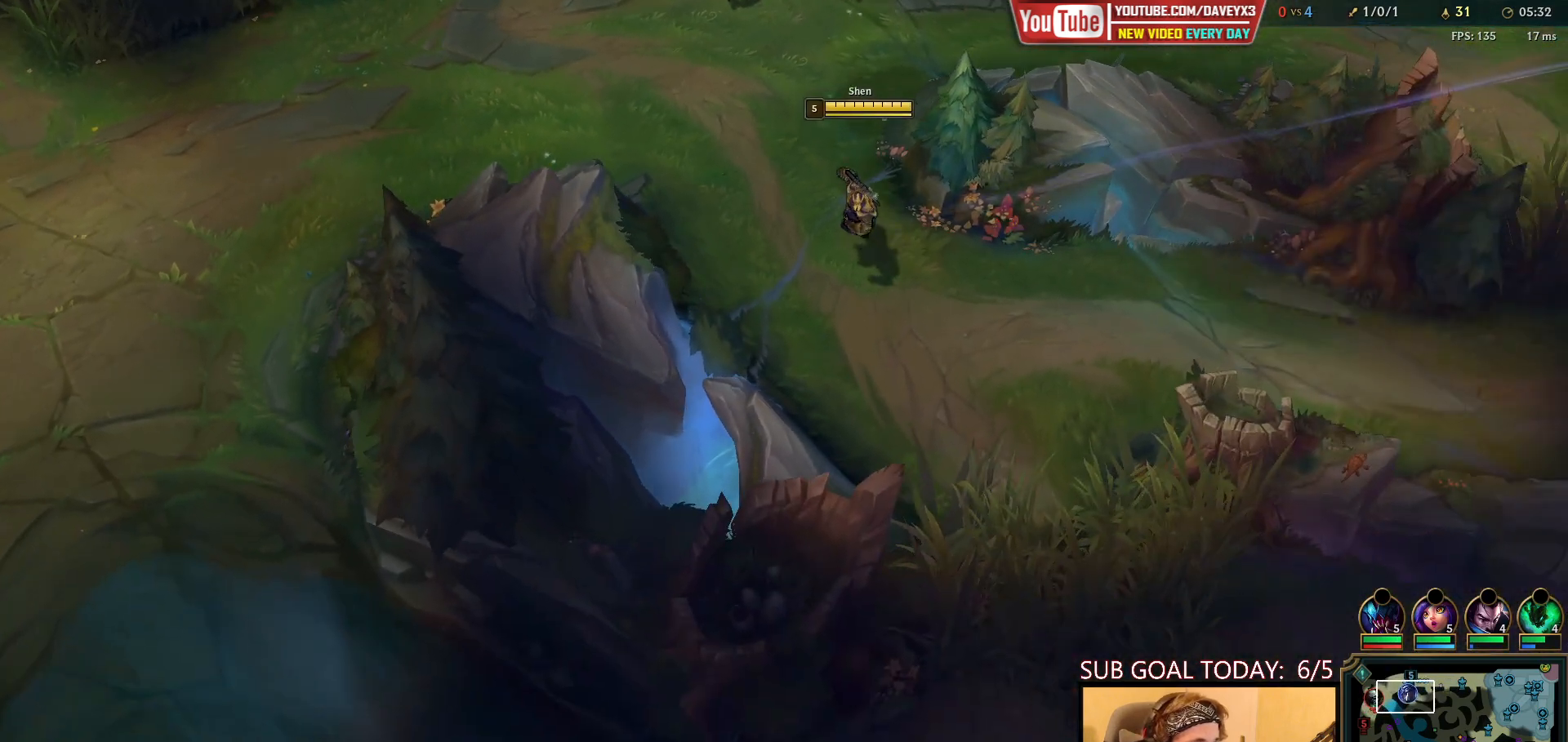
{"keys": [], "mouse": [], "events": [[133, "mouse_right", "down"], [217, "mouse_right", "up"], [317, "mouse_right", "down"], [400, "mouse_right", "up"]]}
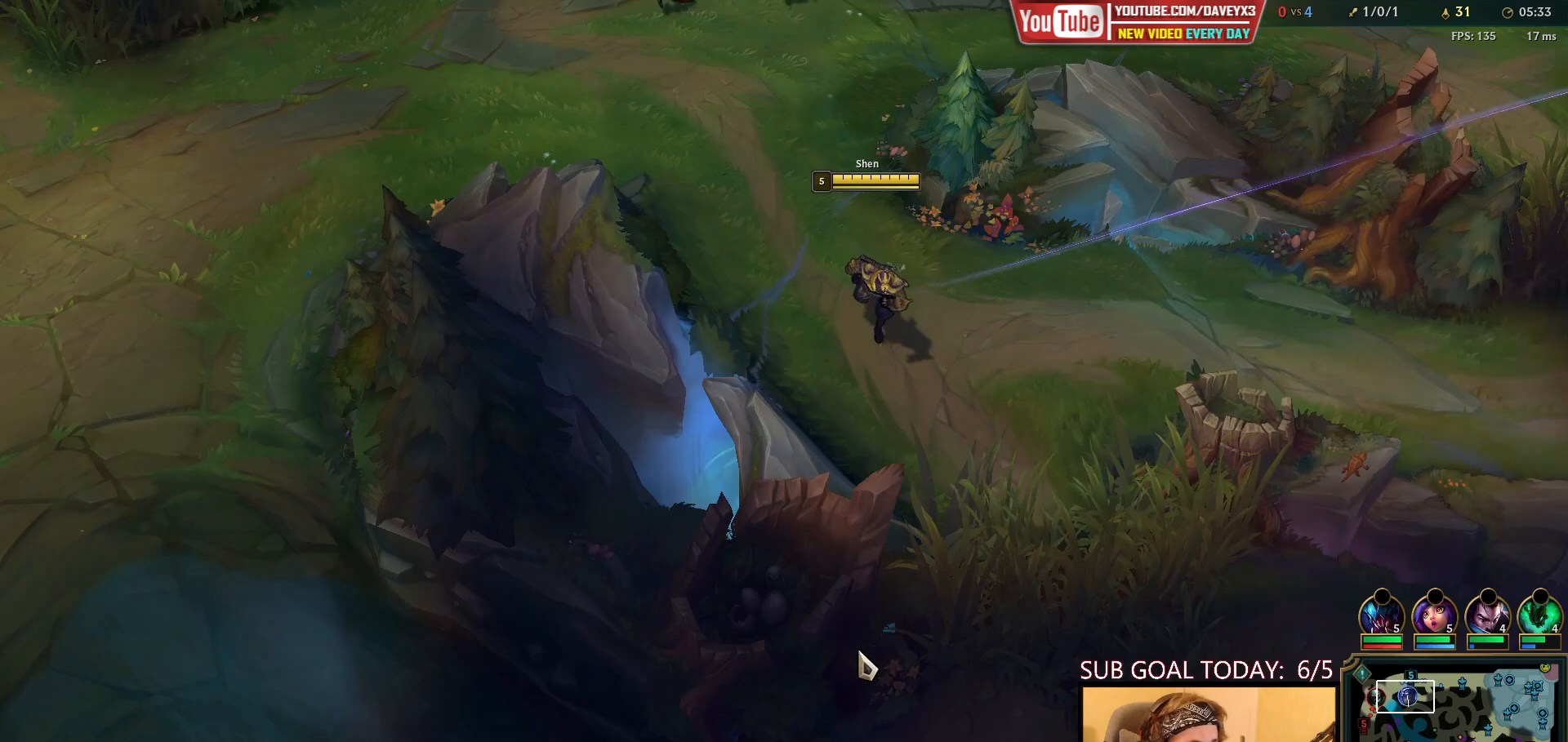
{"keys": [], "mouse": [], "events": []}
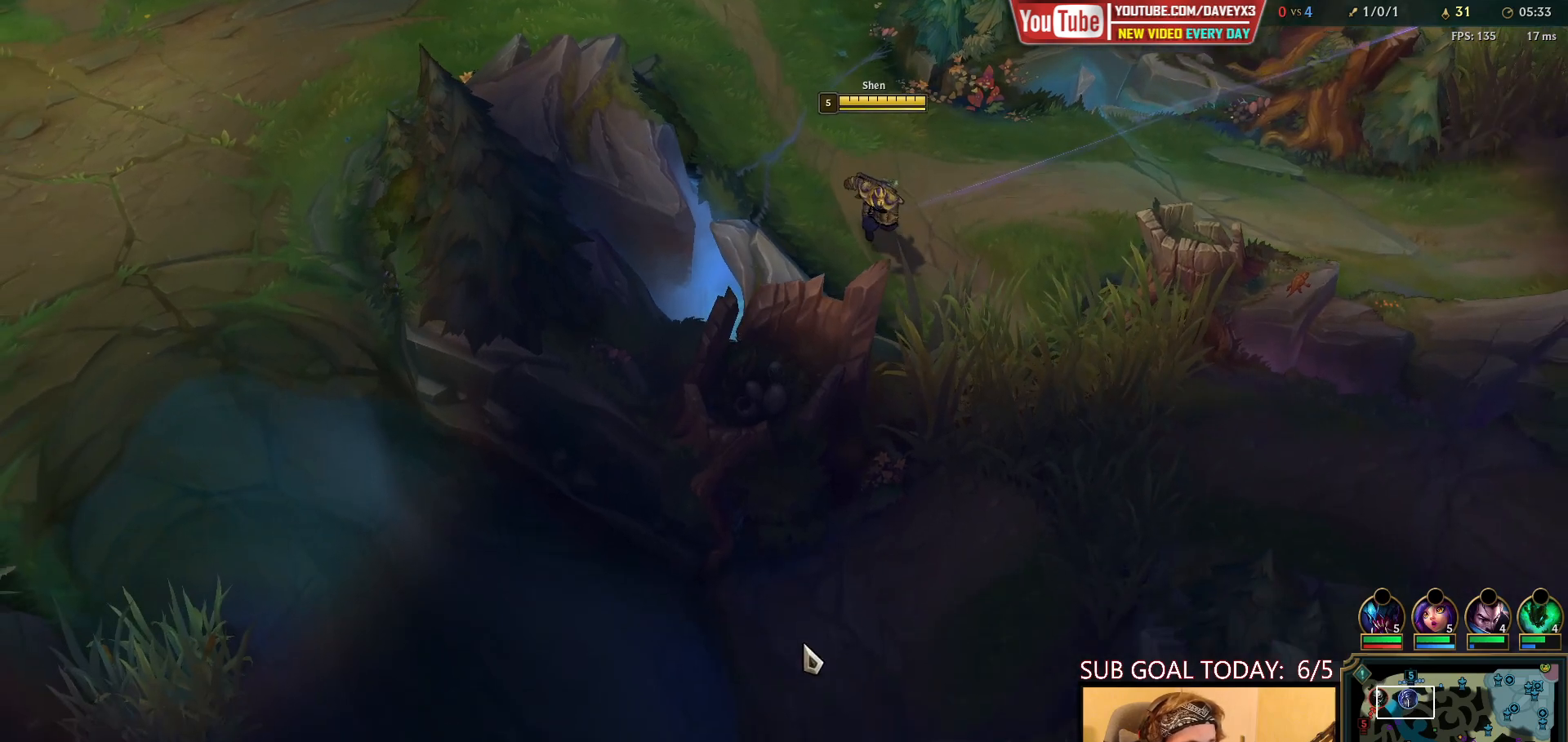
{"keys": [], "mouse": [], "events": [[233, "mouse_right", "down"], [367, "mouse_right", "up"]]}
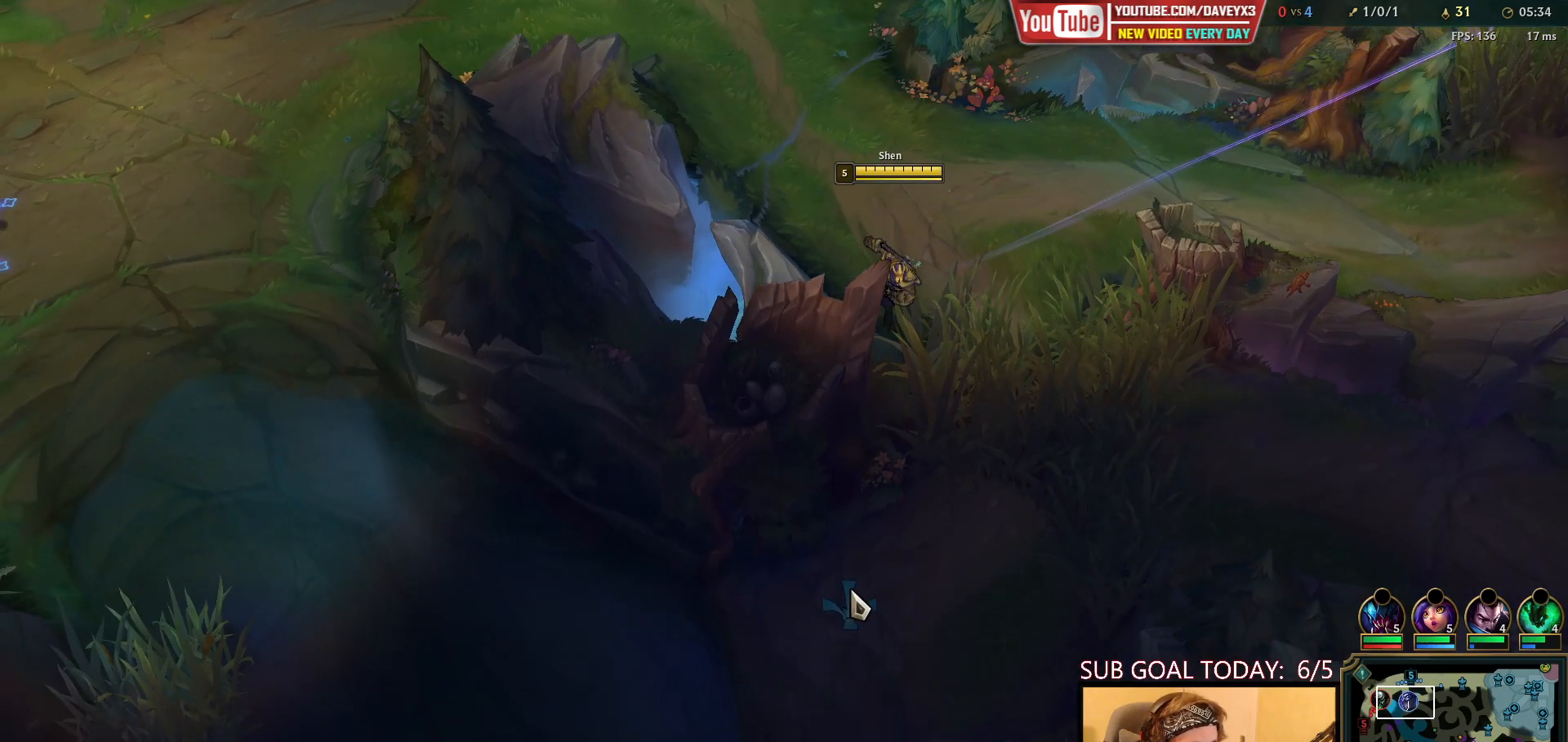
{"keys": [], "mouse": [], "events": []}
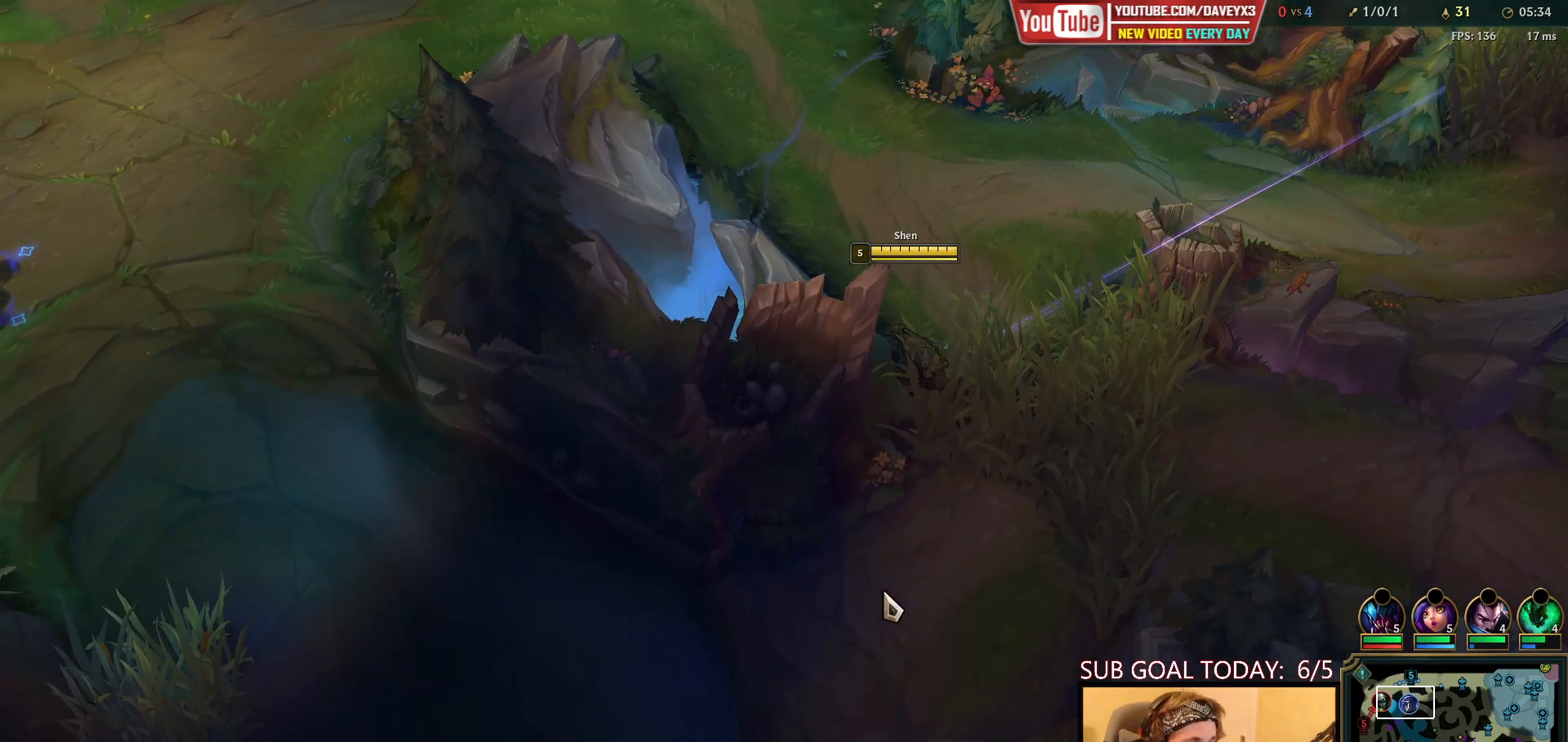
{"keys": [], "mouse": [], "events": []}
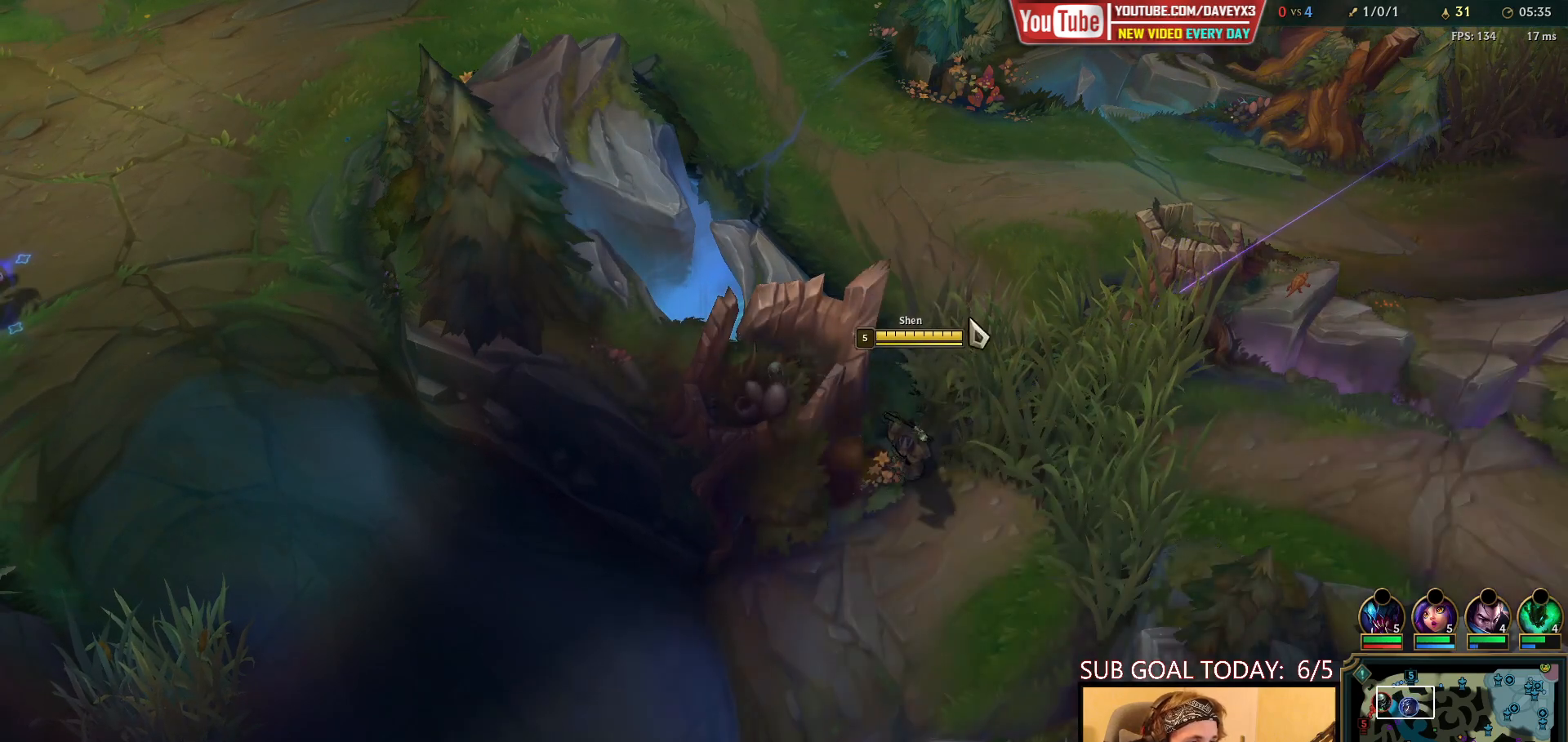
{"keys": [], "mouse": [], "events": [[50, "mouse_right", "down"], [133, "mouse_right", "up"], [183, "mouse_right", "down"], [250, "mouse_right", "up"]]}
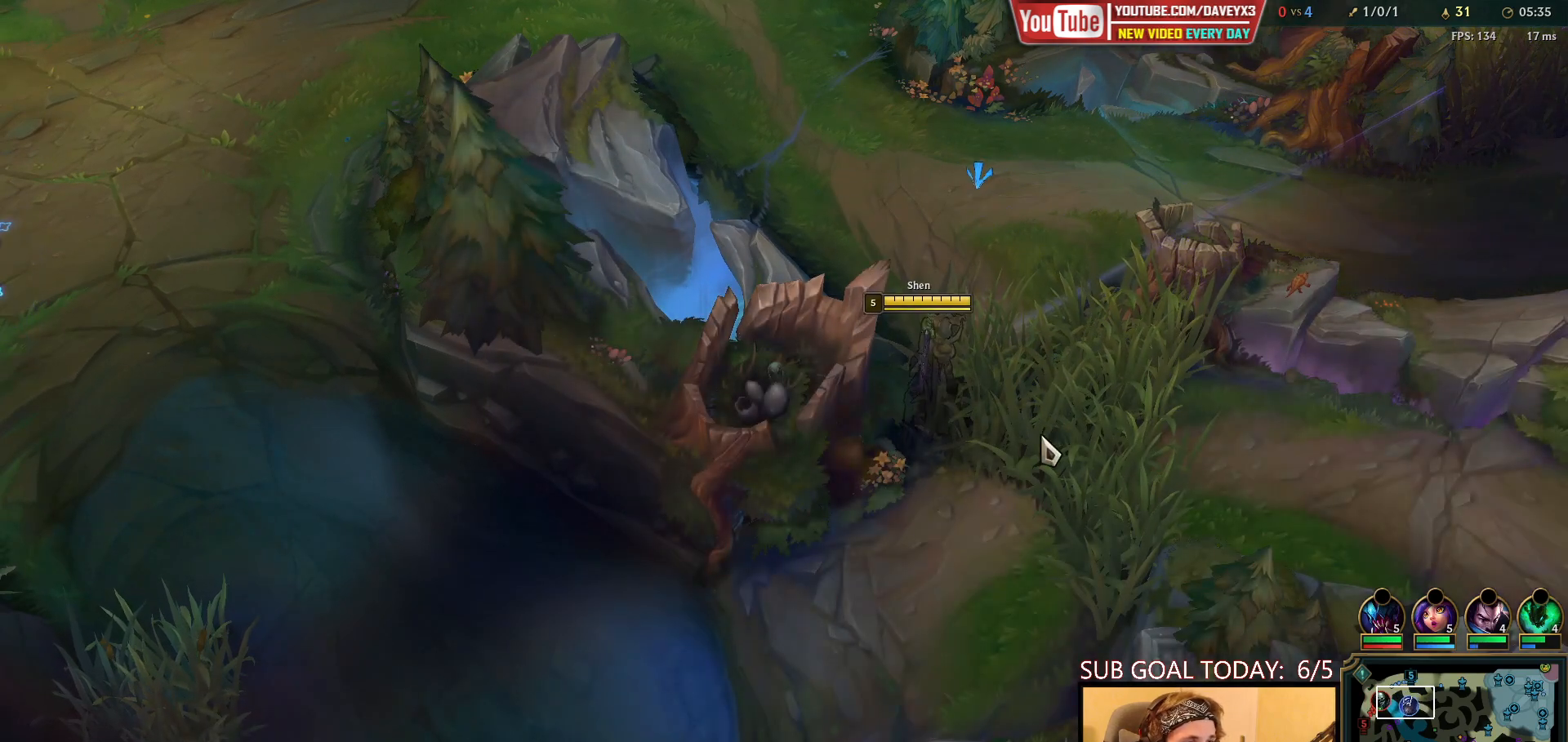
{"keys": [], "mouse": [], "events": [[367, "mouse_right", "down"], [500, "mouse_right", "up"]]}